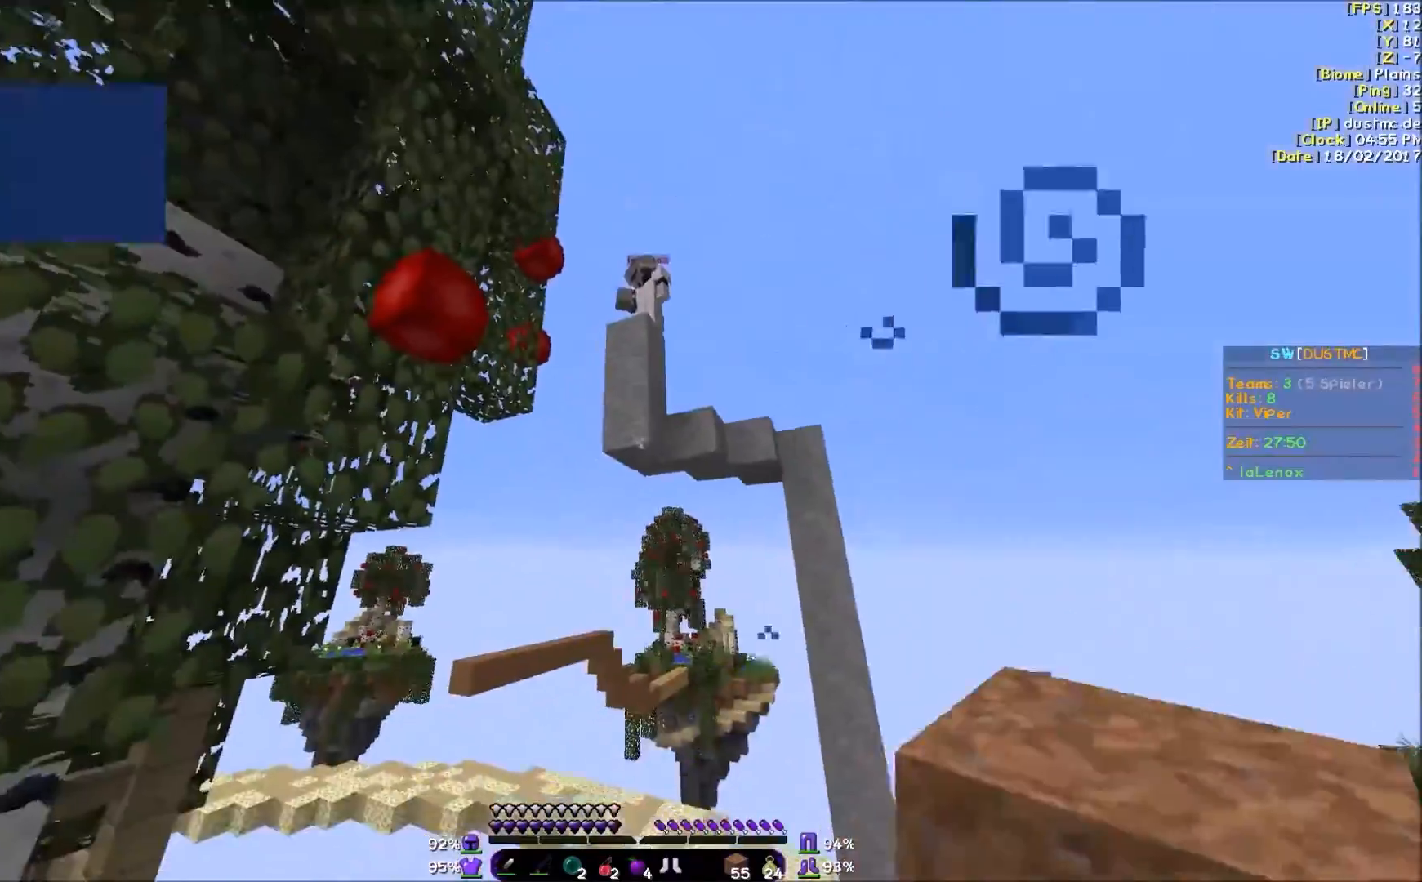
Gameplay with keyboard and mouse; each line is a JSON object with the keys and mouse buttons held at the frame after it. "events" lists presses ("down") and releases ("up") of "a", "d", "s", "w", "mouse_left" and "mouse_right" between this image and that frame as [ms after this image, input, new state], when the widget could be followed in between. "mouse_left", "mouse_right" = the "left", "right" buttons of the "mouse" list. No other keys are recorded. Fast repeated clicks can show as one long hold. Mouse movement is not recorded.
{"keys": [], "mouse": ["right"], "events": [[500, "mouse_right", "down"]]}
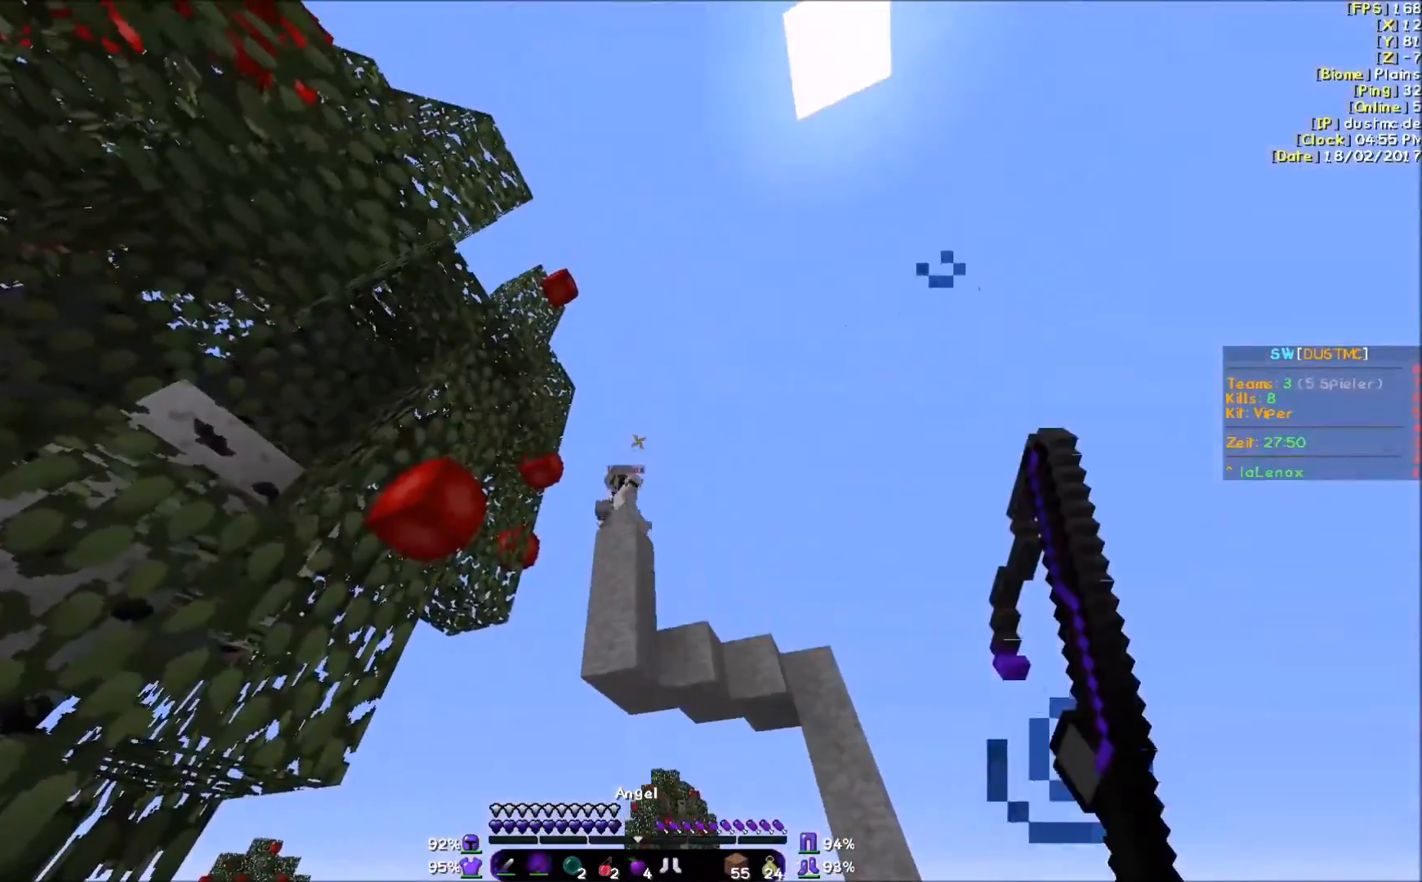
{"keys": [], "mouse": [], "events": [[50, "mouse_right", "up"], [350, "mouse_right", "down"], [450, "mouse_right", "up"]]}
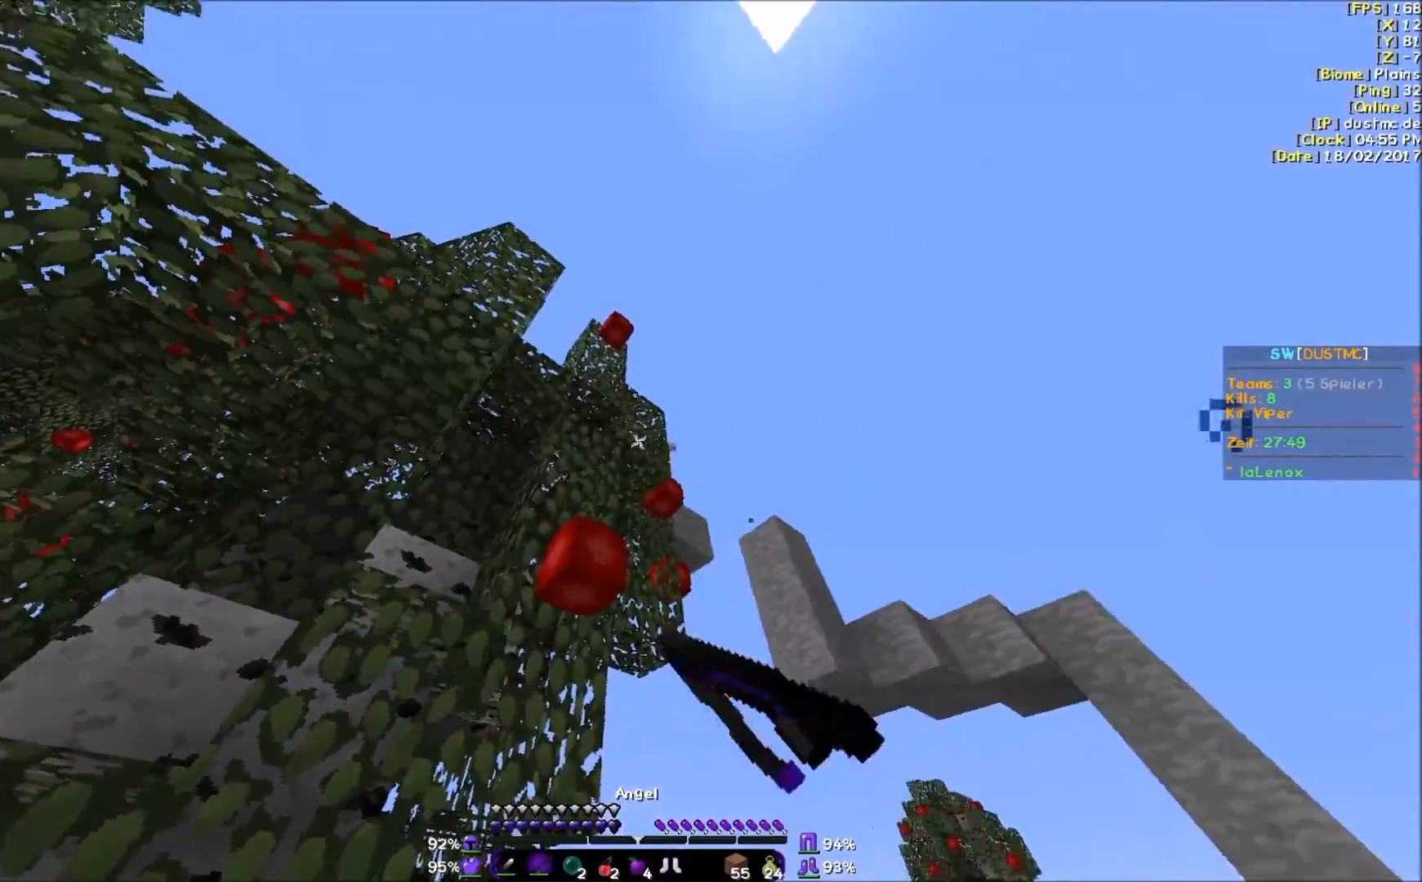
{"keys": [], "mouse": [], "events": []}
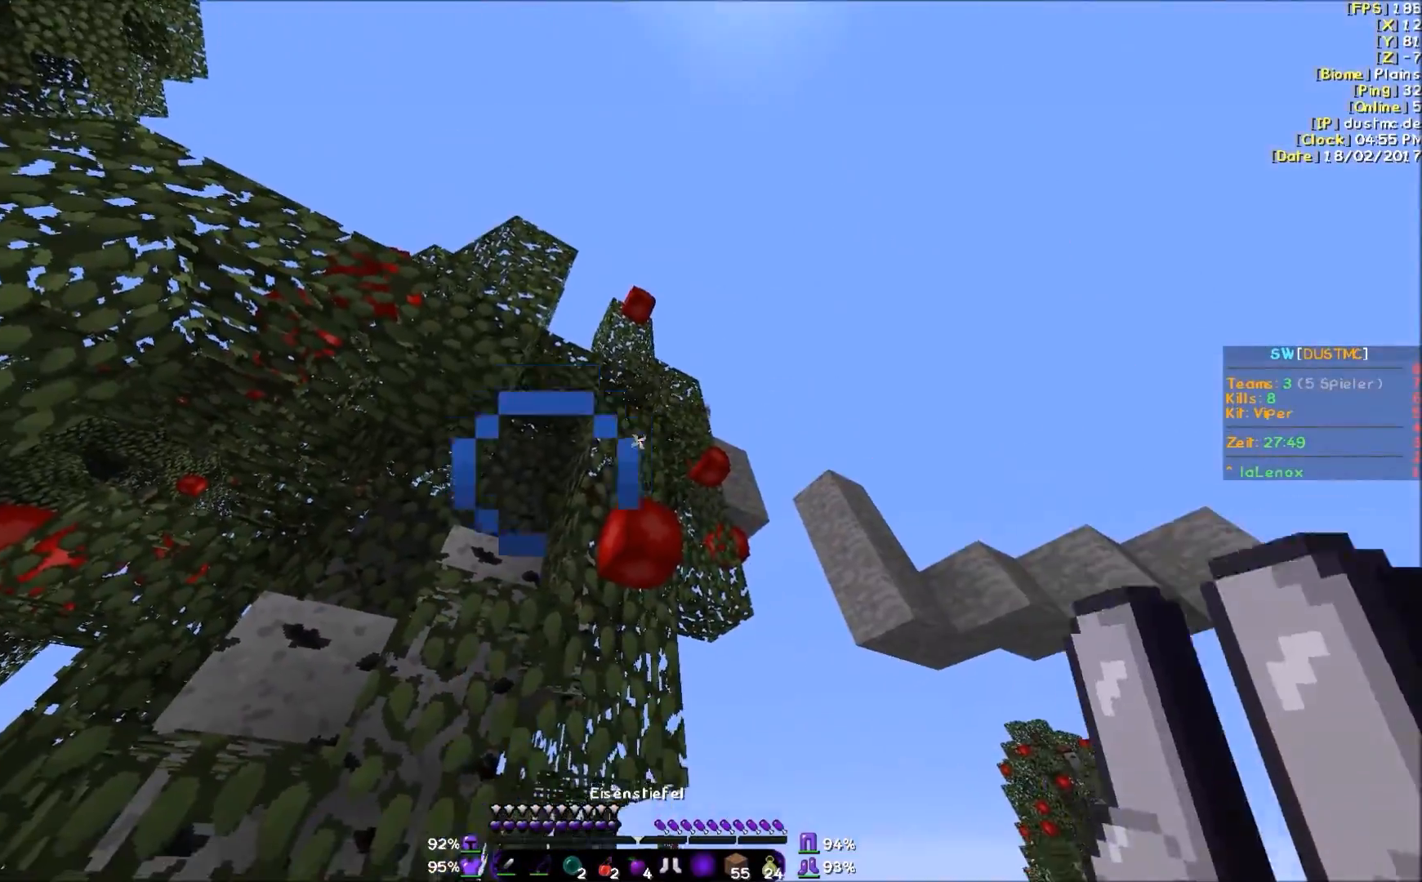
{"keys": [], "mouse": ["right"], "events": [[500, "mouse_right", "down"]]}
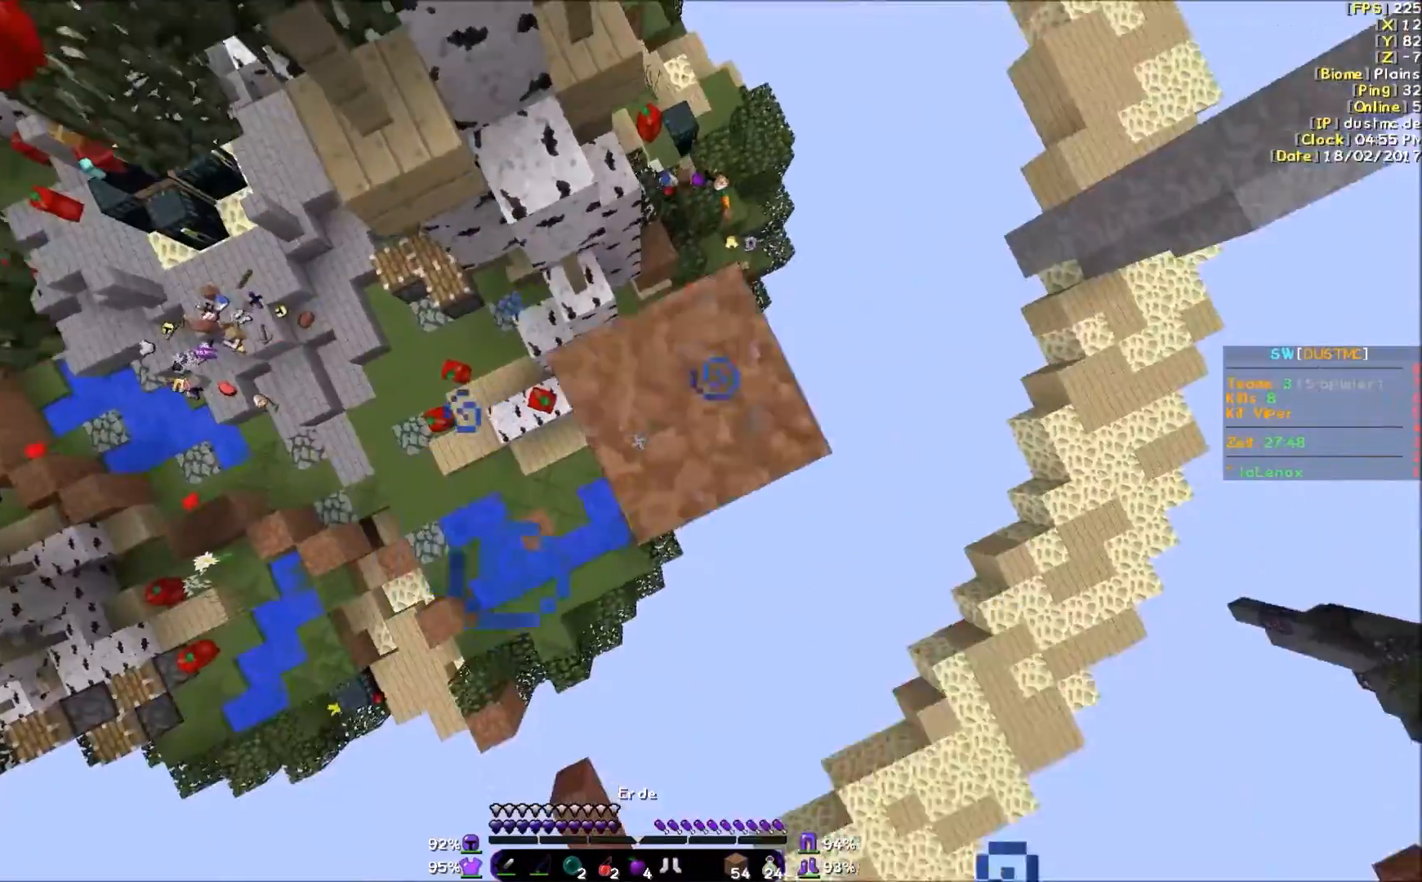
{"keys": [], "mouse": ["right"], "events": [[50, "mouse_right", "up"], [150, "mouse_right", "down"], [200, "mouse_right", "up"], [300, "mouse_right", "down"], [400, "mouse_right", "up"], [500, "mouse_right", "down"]]}
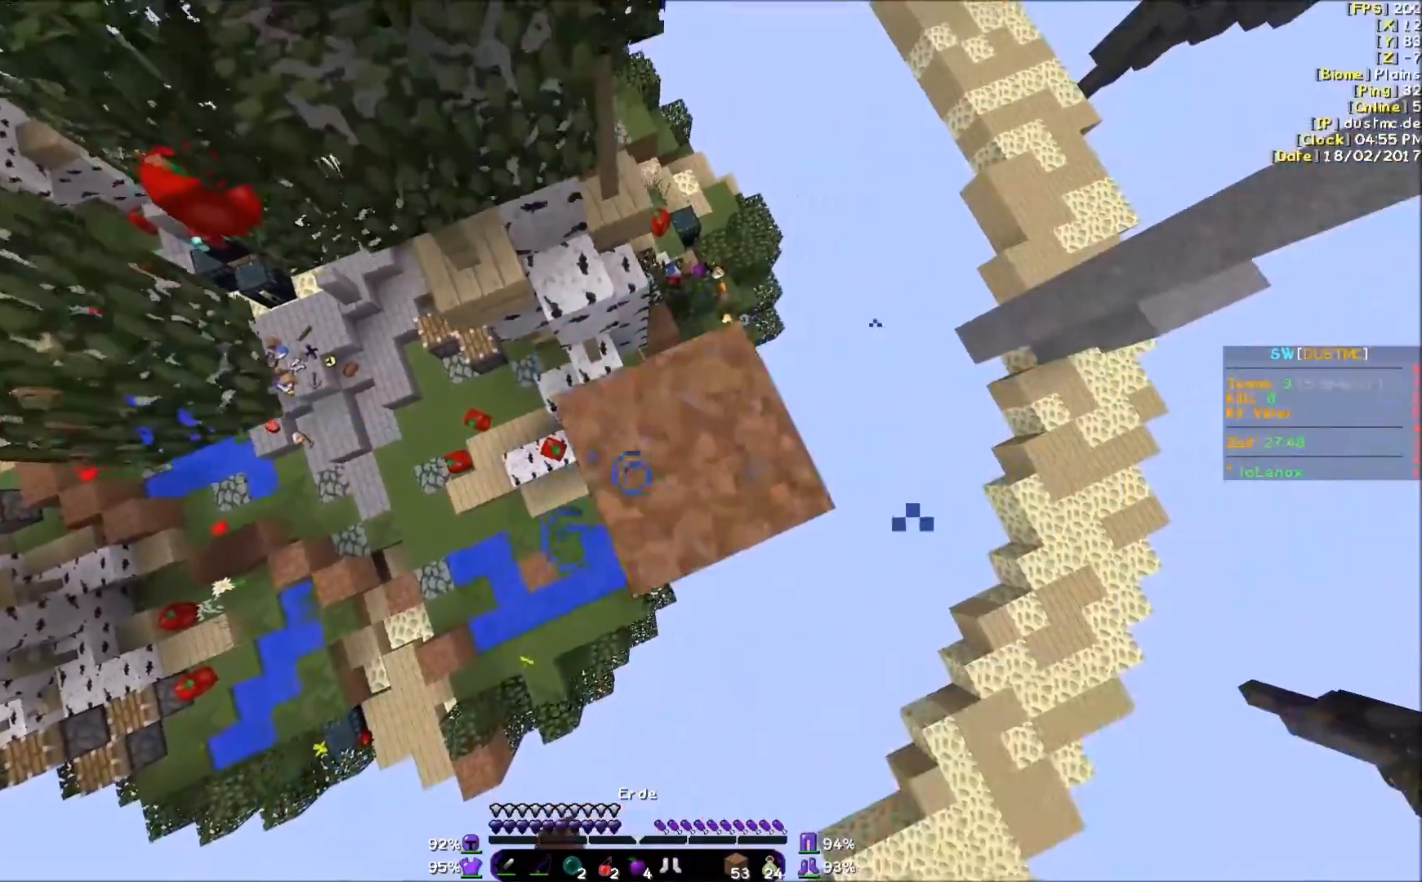
{"keys": [], "mouse": ["right"], "events": [[50, "mouse_right", "up"], [150, "mouse_right", "down"], [200, "mouse_right", "up"], [300, "mouse_right", "down"], [350, "mouse_right", "up"], [350, "s", "down"], [450, "mouse_right", "down"], [450, "s", "up"]]}
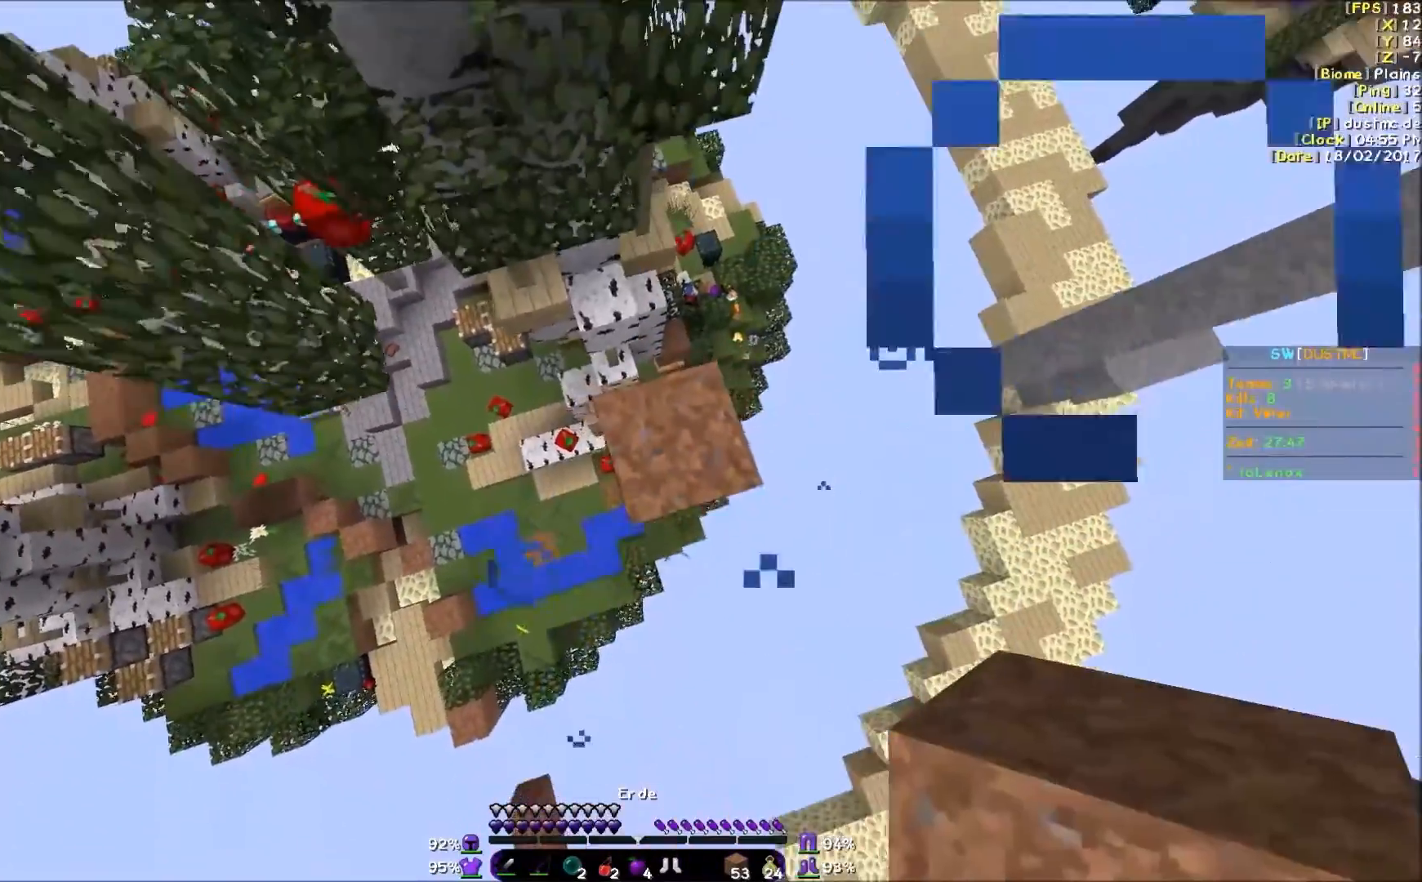
{"keys": [], "mouse": ["right"], "events": [[50, "mouse_right", "up"], [100, "mouse_right", "down"], [200, "mouse_right", "up"], [300, "mouse_right", "down"], [350, "mouse_right", "up"], [400, "w", "down"], [450, "mouse_right", "down"], [450, "w", "up"]]}
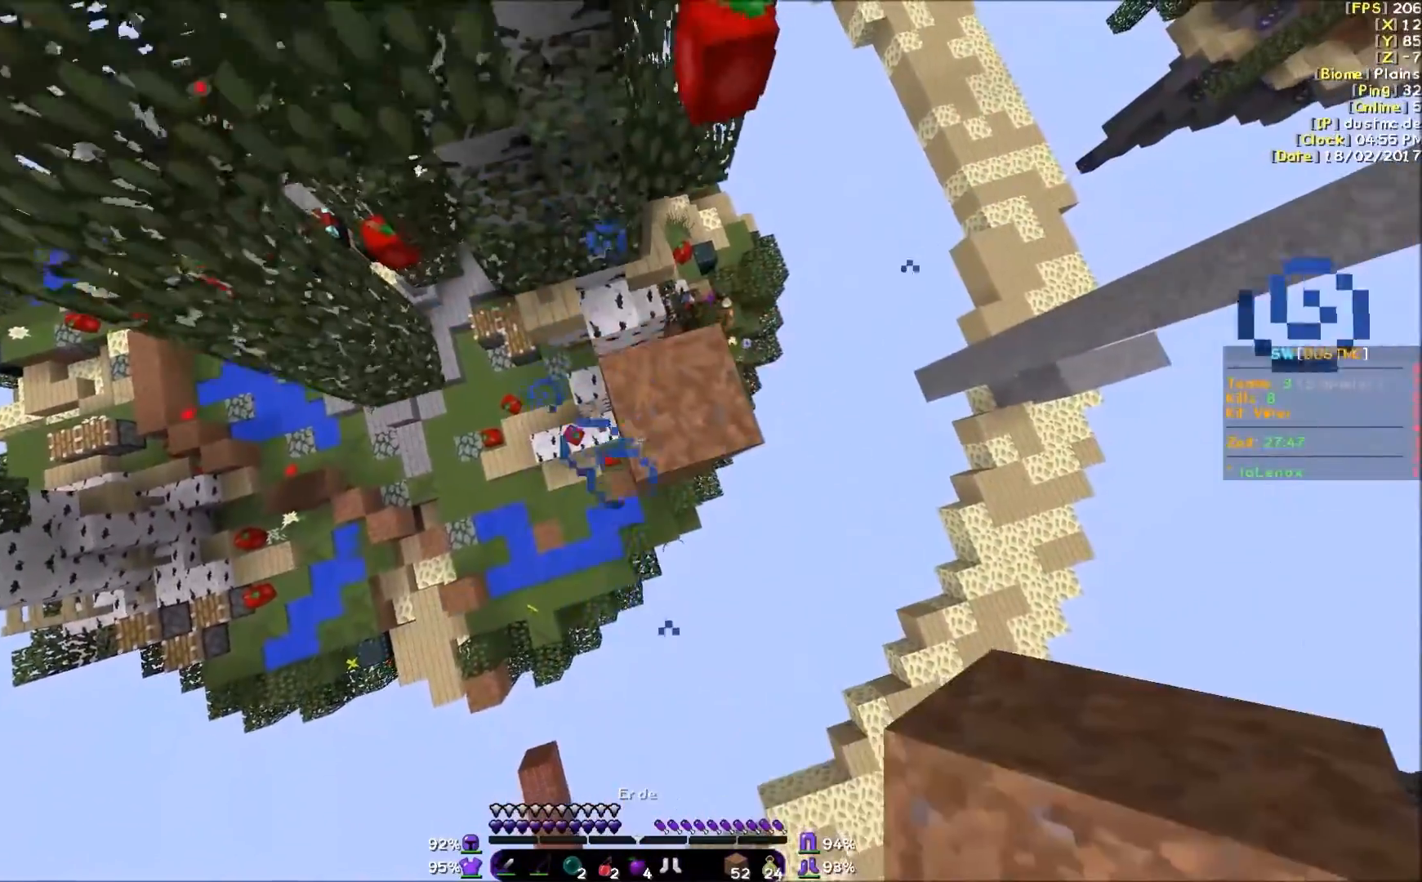
{"keys": [], "mouse": [], "events": [[50, "mouse_right", "up"], [100, "mouse_right", "down"], [200, "mouse_right", "up"], [300, "mouse_right", "down"], [350, "mouse_right", "up"], [450, "d", "down"], [450, "mouse_right", "down"], [500, "d", "up"], [500, "mouse_right", "up"]]}
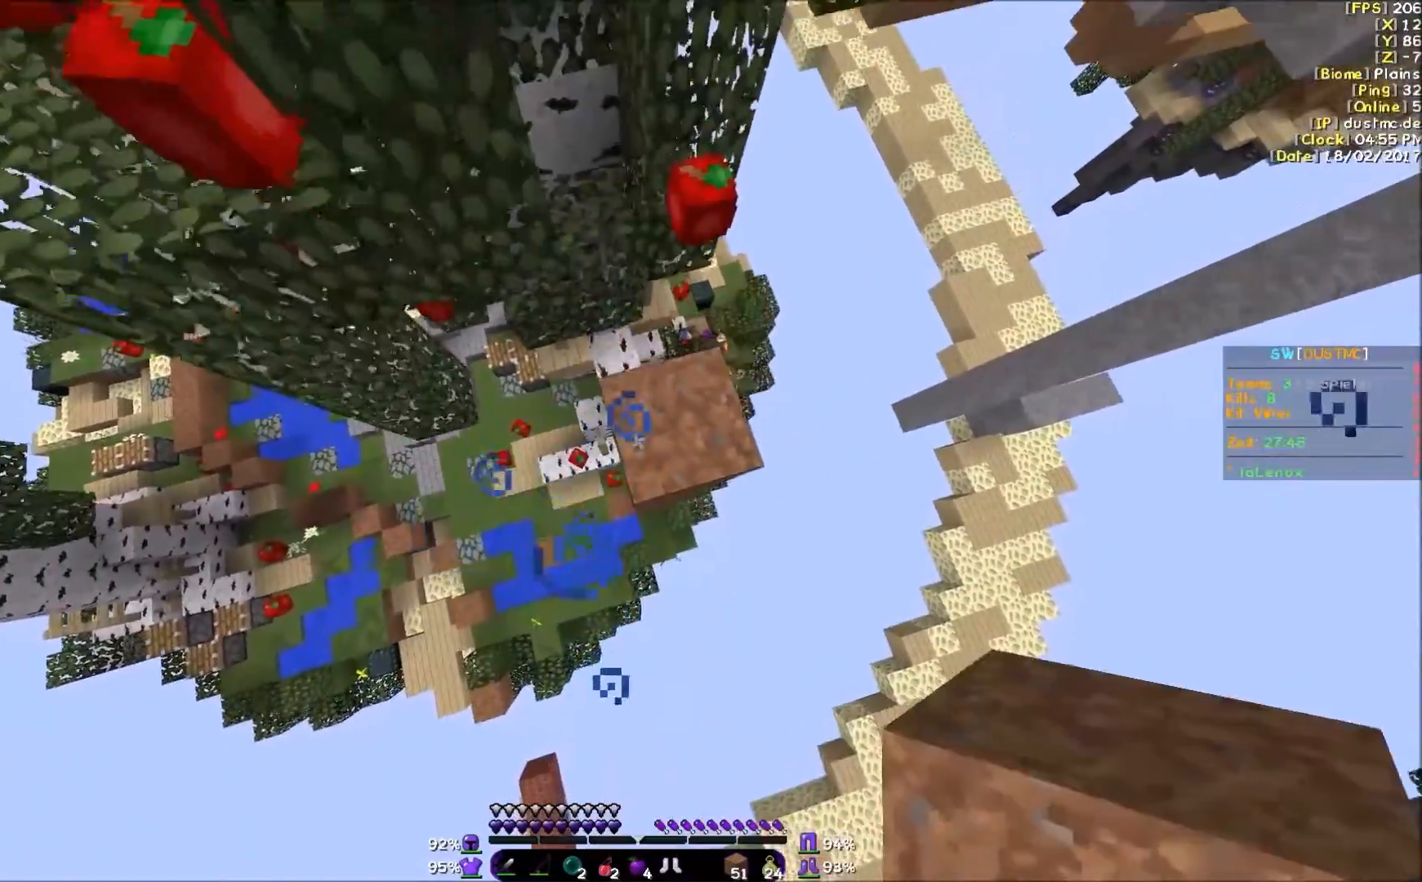
{"keys": [], "mouse": [], "events": [[100, "mouse_right", "down"], [150, "mouse_right", "up"]]}
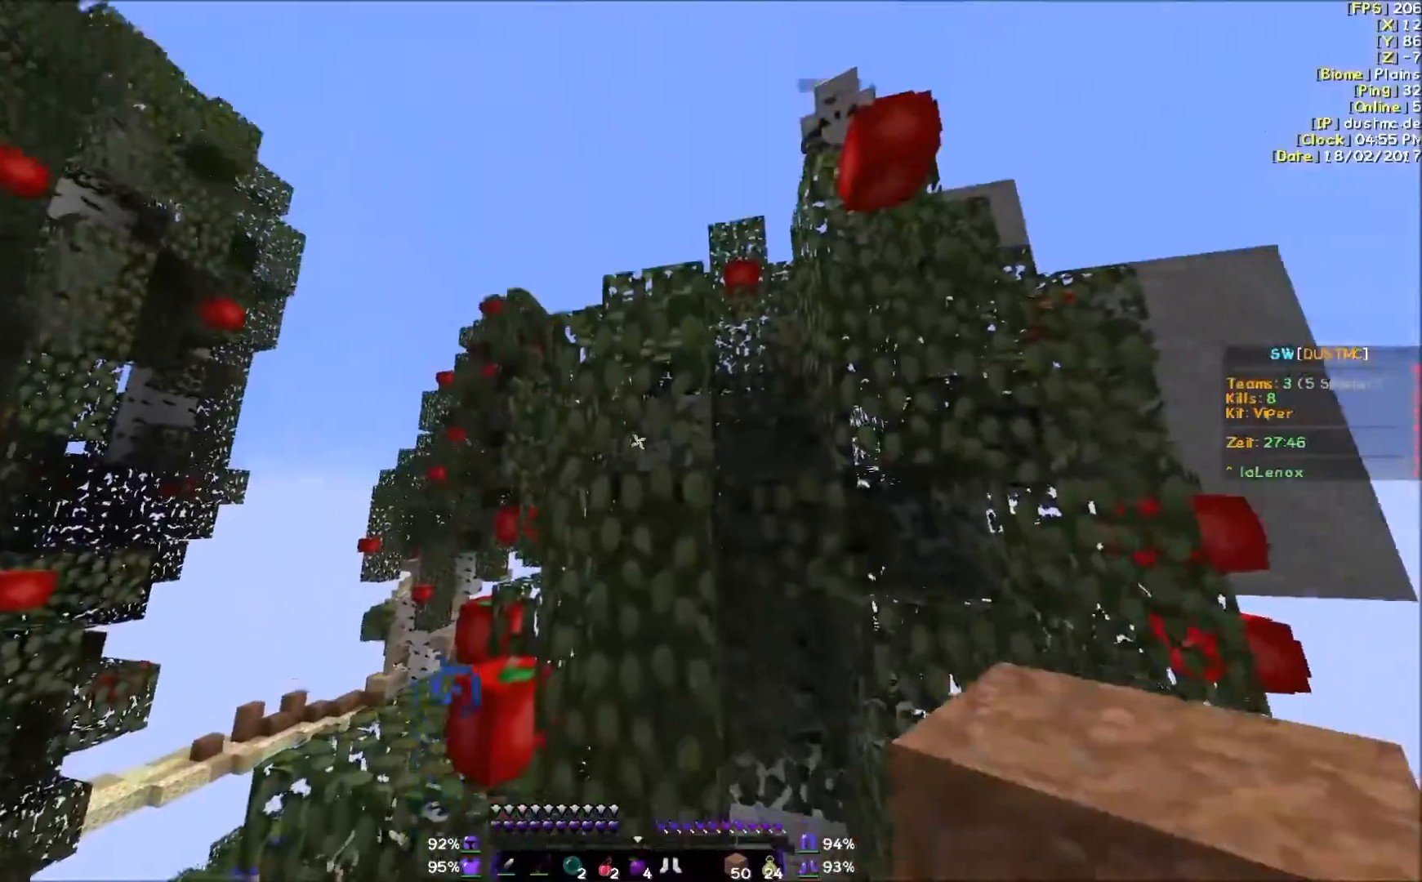
{"keys": ["w"], "mouse": [], "events": [[500, "w", "down"]]}
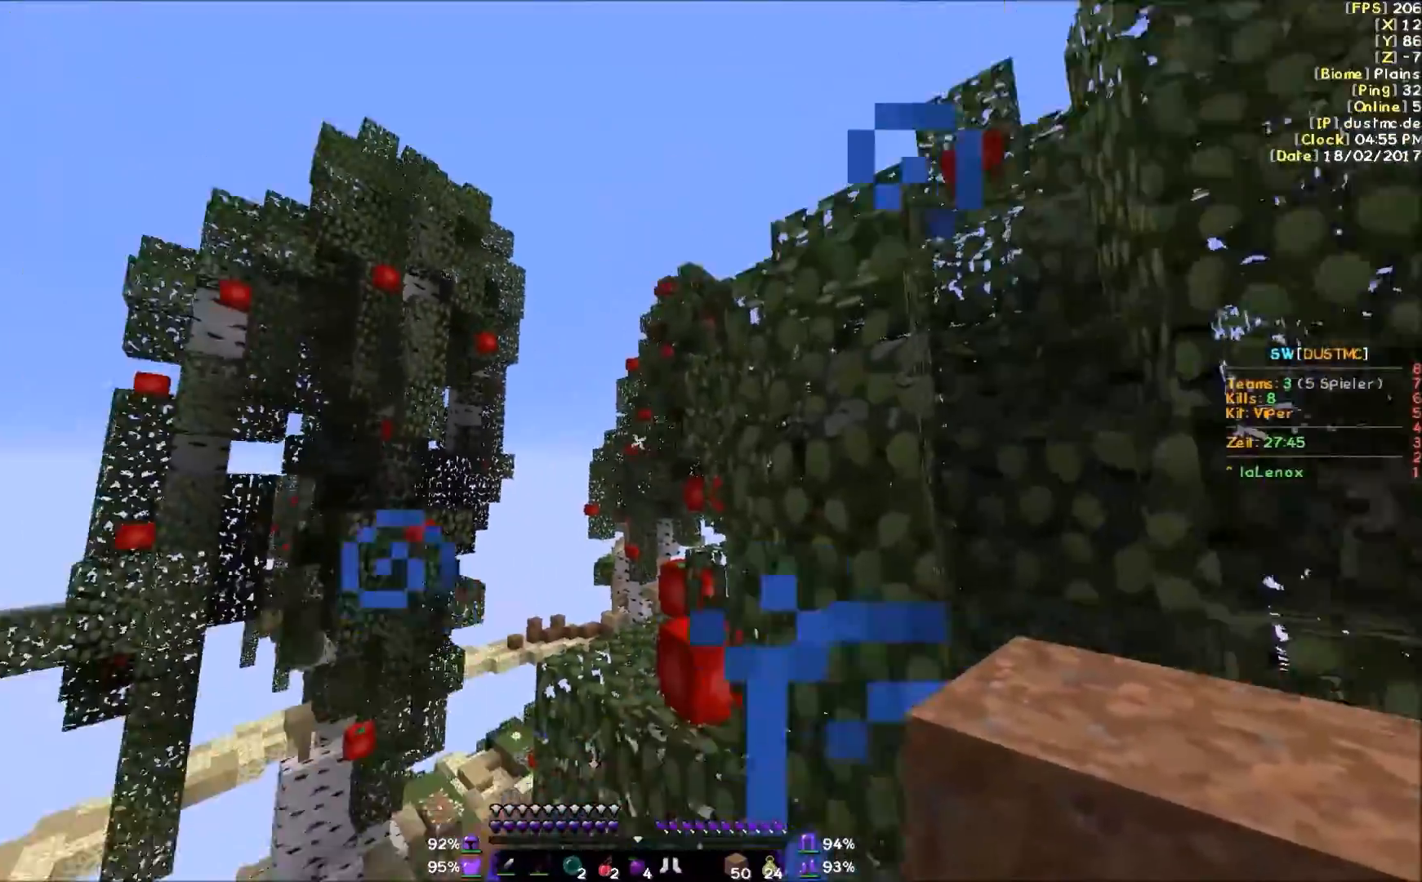
{"keys": ["w"], "mouse": [], "events": []}
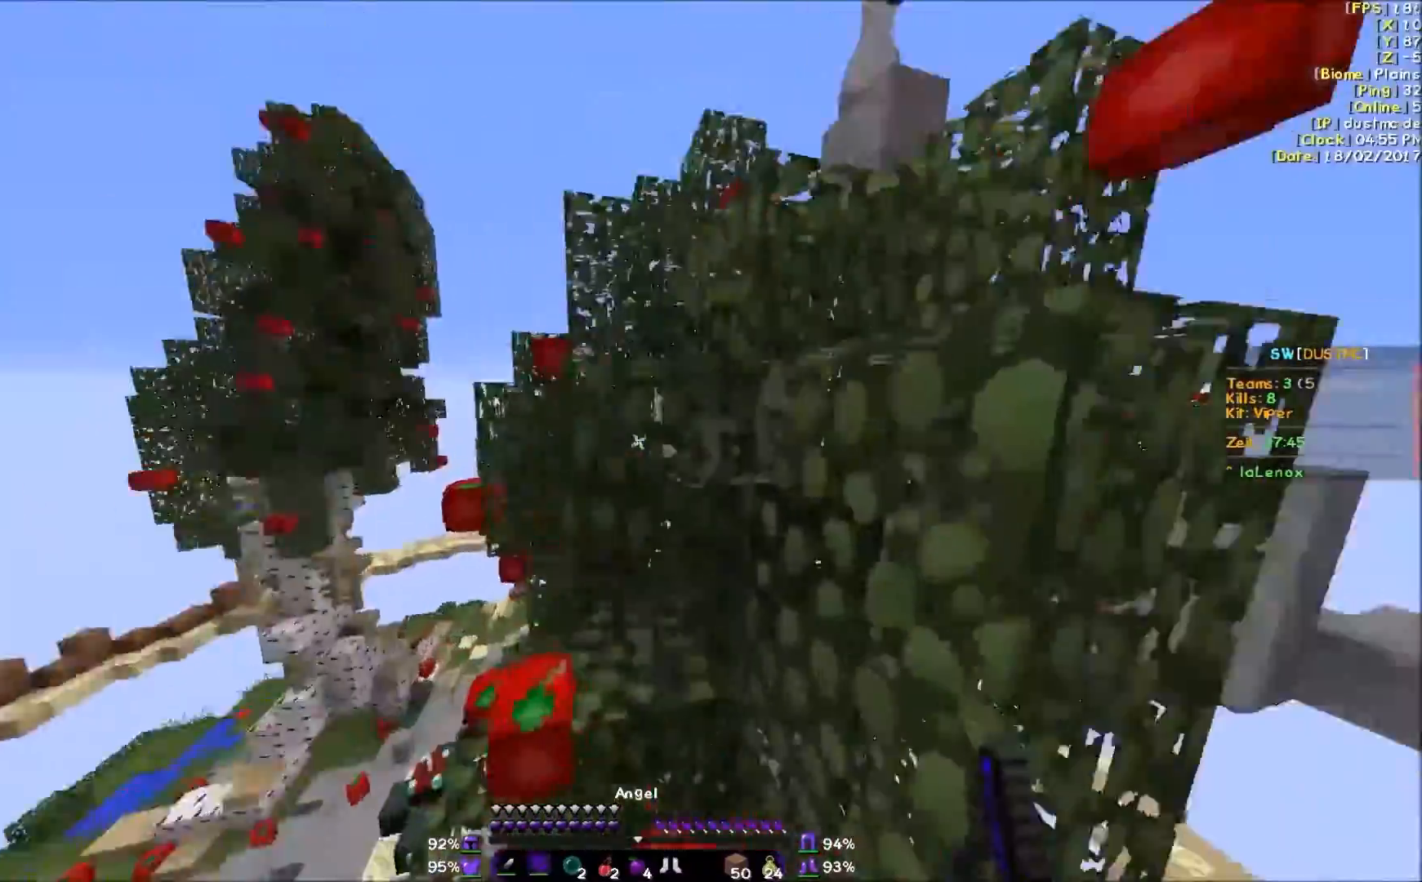
{"keys": [], "mouse": ["left"], "events": [[100, "w", "up"], [500, "mouse_left", "down"]]}
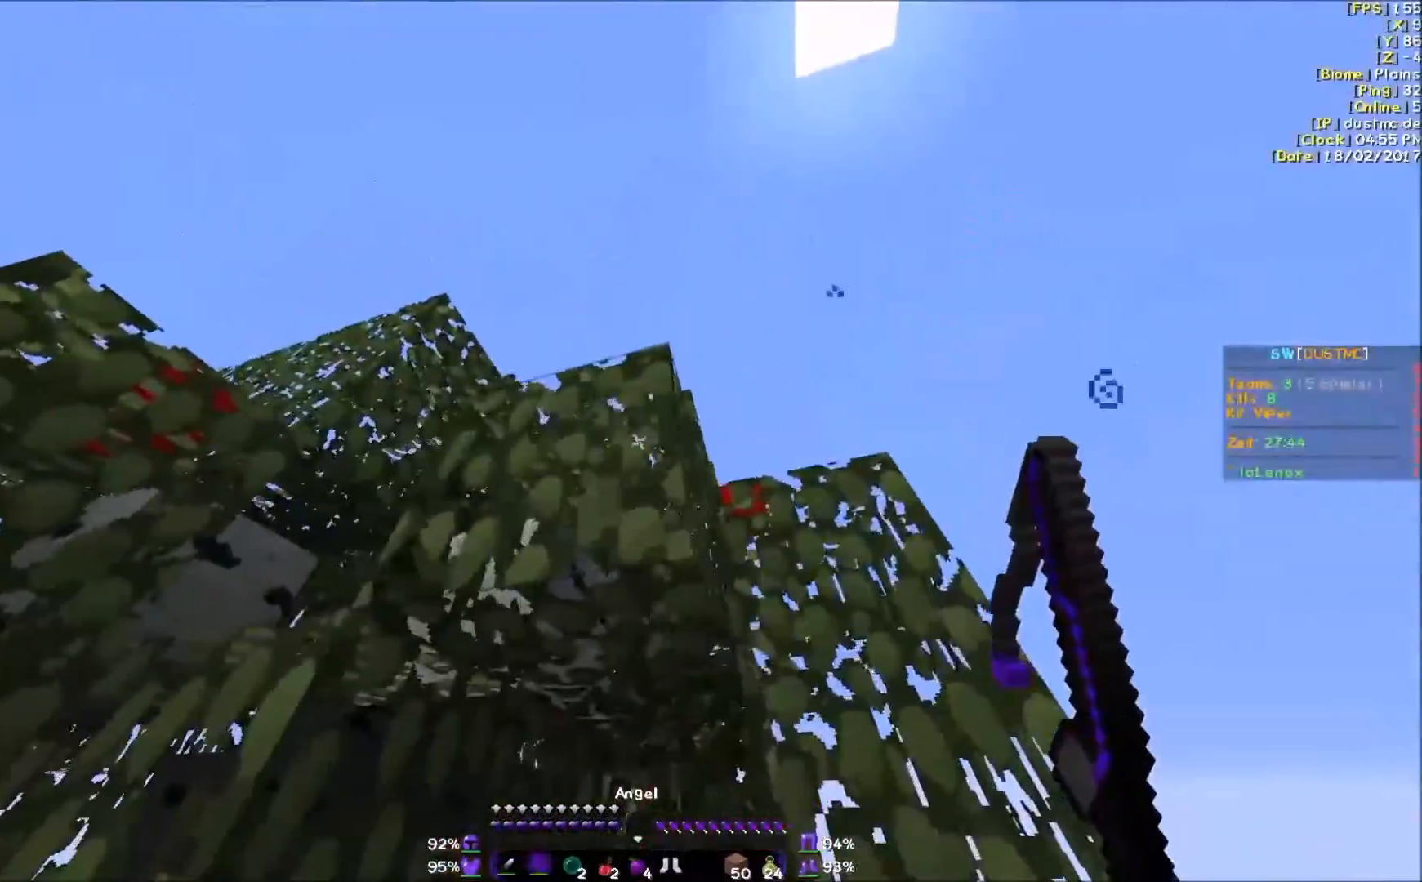
{"keys": ["w"], "mouse": ["left"], "events": [[500, "w", "down"]]}
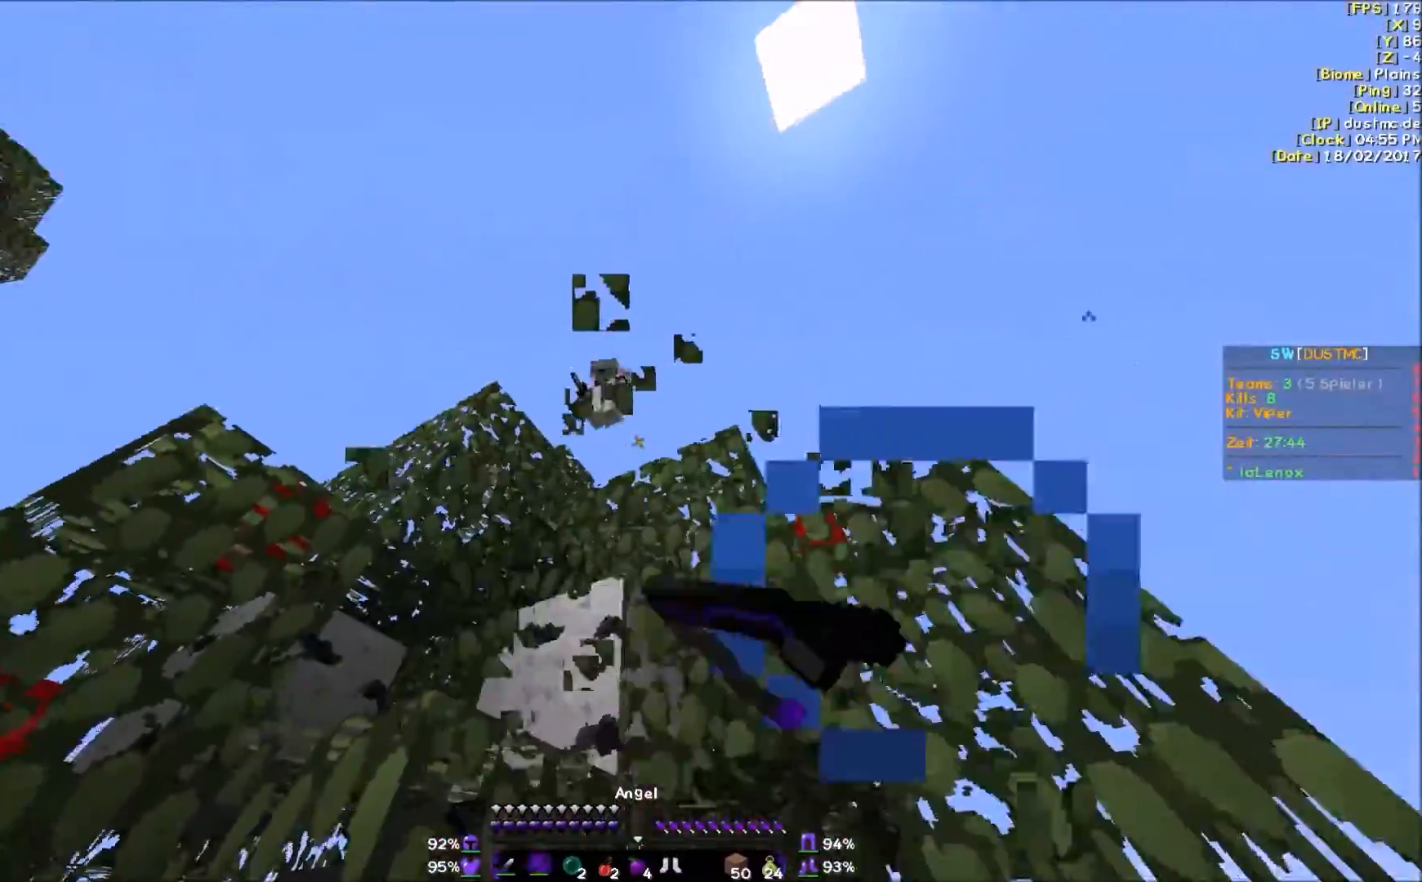
{"keys": ["d"], "mouse": [], "events": [[100, "mouse_left", "up"], [183, "d", "down"], [200, "mouse_left", "down"], [250, "mouse_left", "up"], [350, "mouse_left", "down"], [400, "w", "up"], [450, "mouse_left", "up"]]}
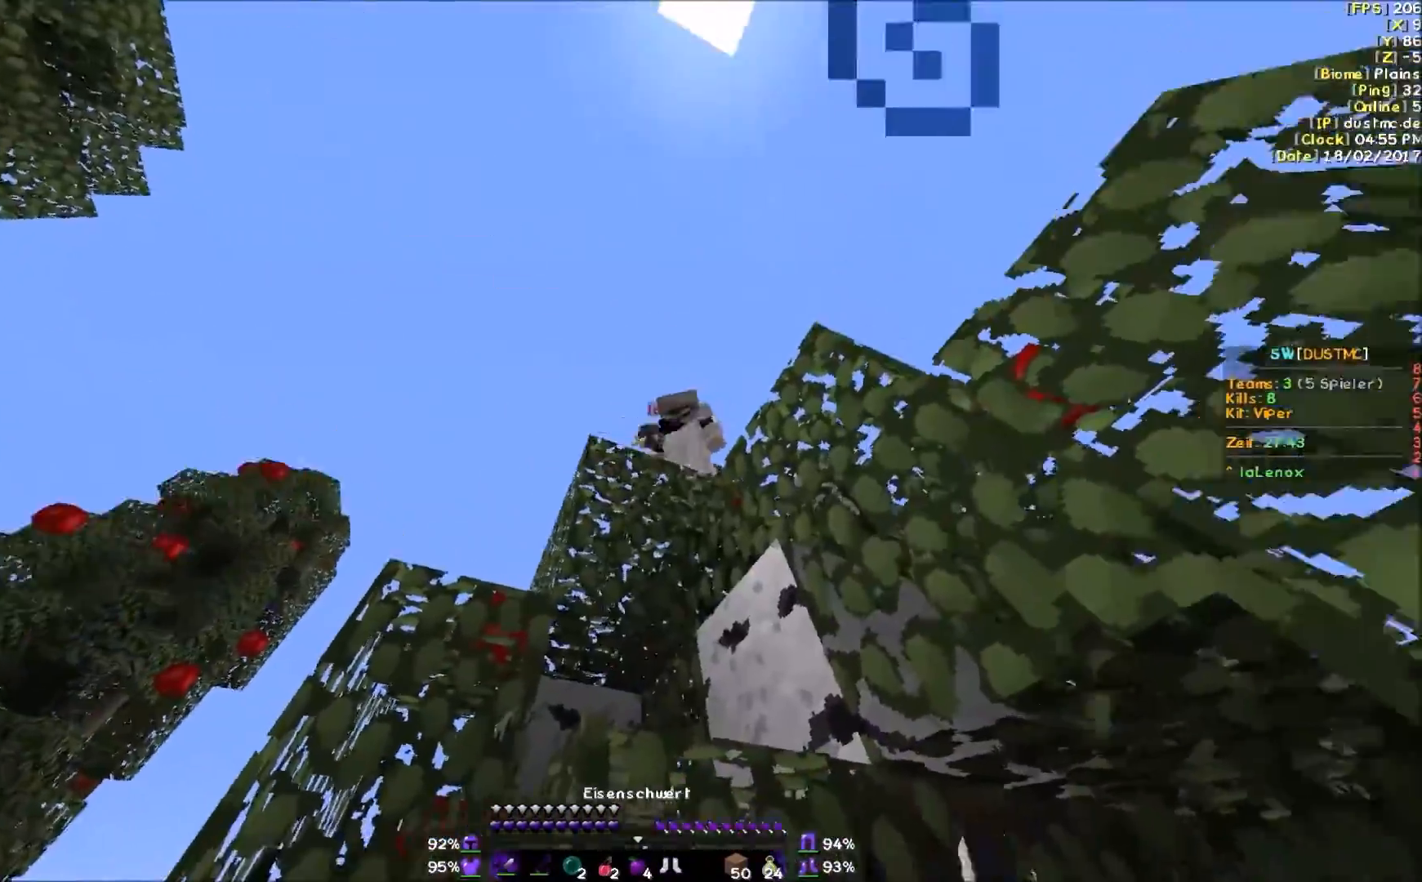
{"keys": ["w"], "mouse": [], "events": [[50, "mouse_left", "down"], [100, "mouse_left", "up"], [150, "w", "down"], [250, "mouse_left", "down"], [300, "mouse_left", "up"], [350, "d", "up"], [400, "mouse_left", "down"], [500, "mouse_left", "up"]]}
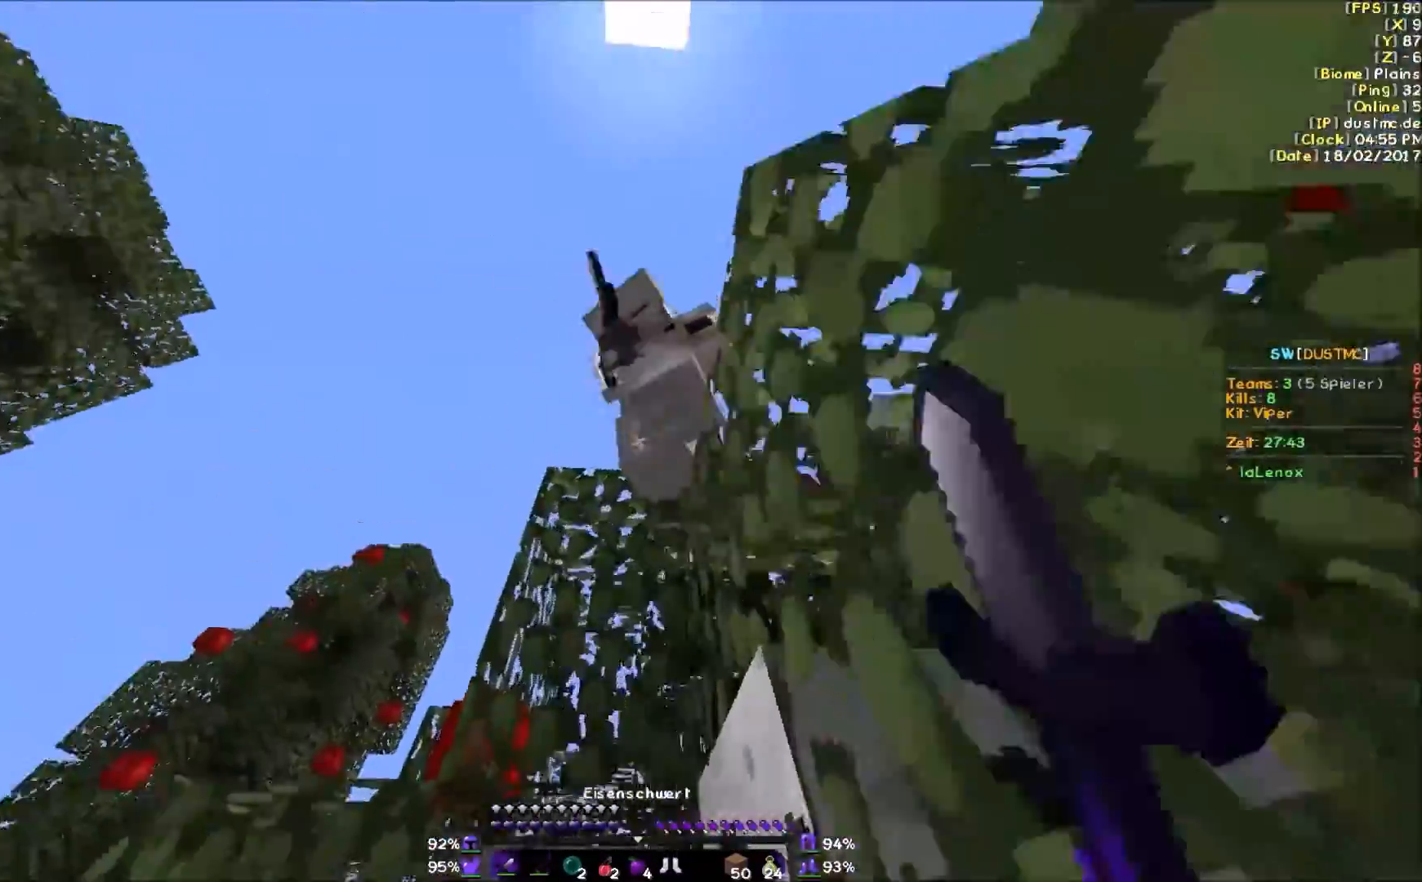
{"keys": [], "mouse": [], "events": [[50, "mouse_left", "down"], [150, "mouse_left", "up"], [150, "w", "up"], [250, "mouse_left", "down"], [350, "mouse_left", "up"], [400, "mouse_left", "down"], [450, "mouse_right", "down"], [500, "mouse_left", "up"], [500, "mouse_right", "up"]]}
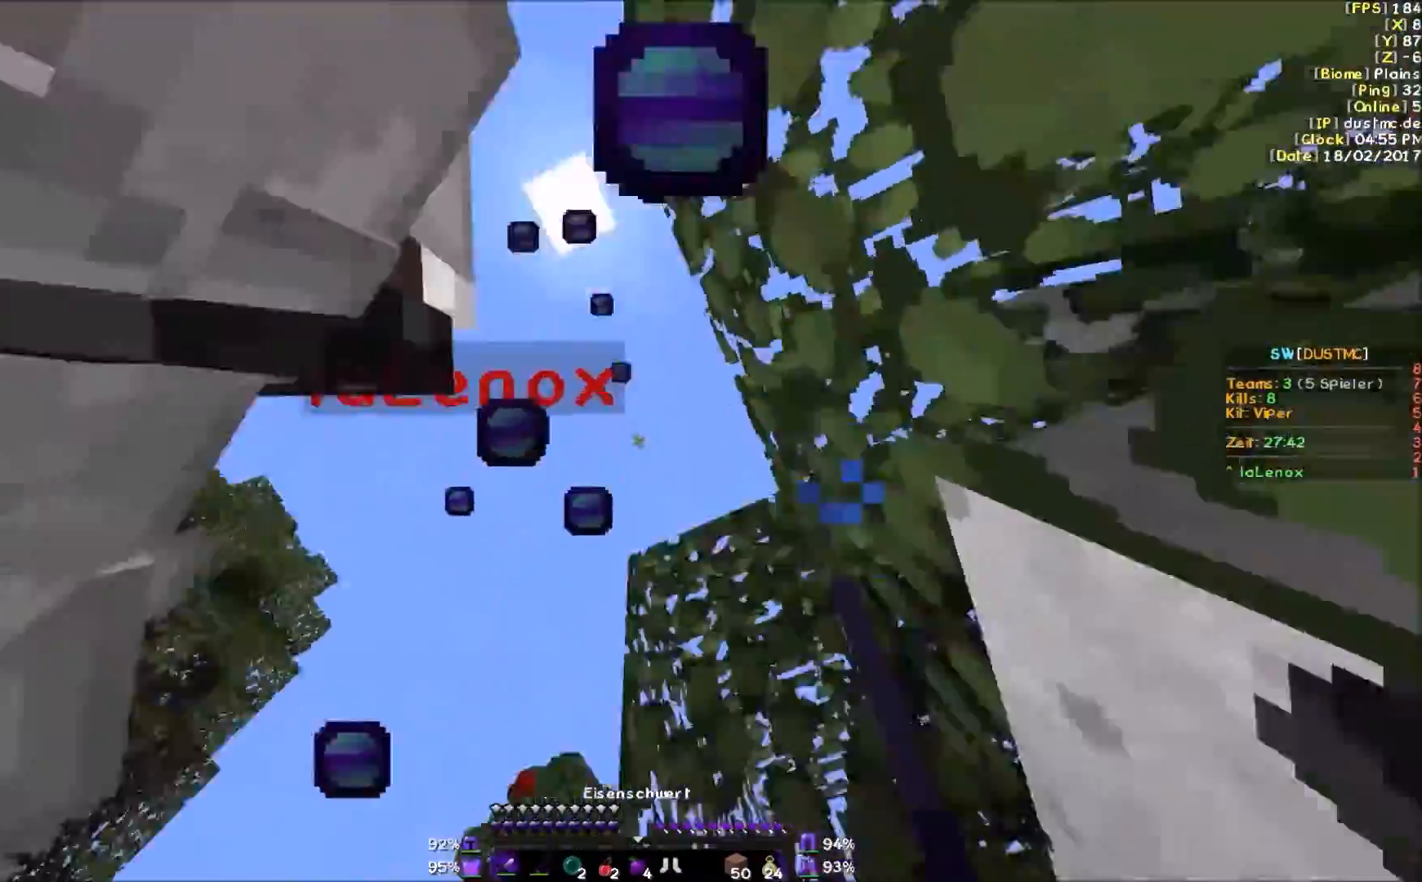
{"keys": [], "mouse": [], "events": [[83, "mouse_left", "down"], [83, "mouse_right", "down"], [150, "mouse_right", "up"], [200, "mouse_left", "up"], [250, "mouse_left", "down"], [250, "mouse_right", "down"], [300, "mouse_right", "up"], [350, "mouse_left", "up"], [400, "mouse_left", "down"], [400, "mouse_right", "down"], [500, "mouse_left", "up"], [500, "mouse_right", "up"]]}
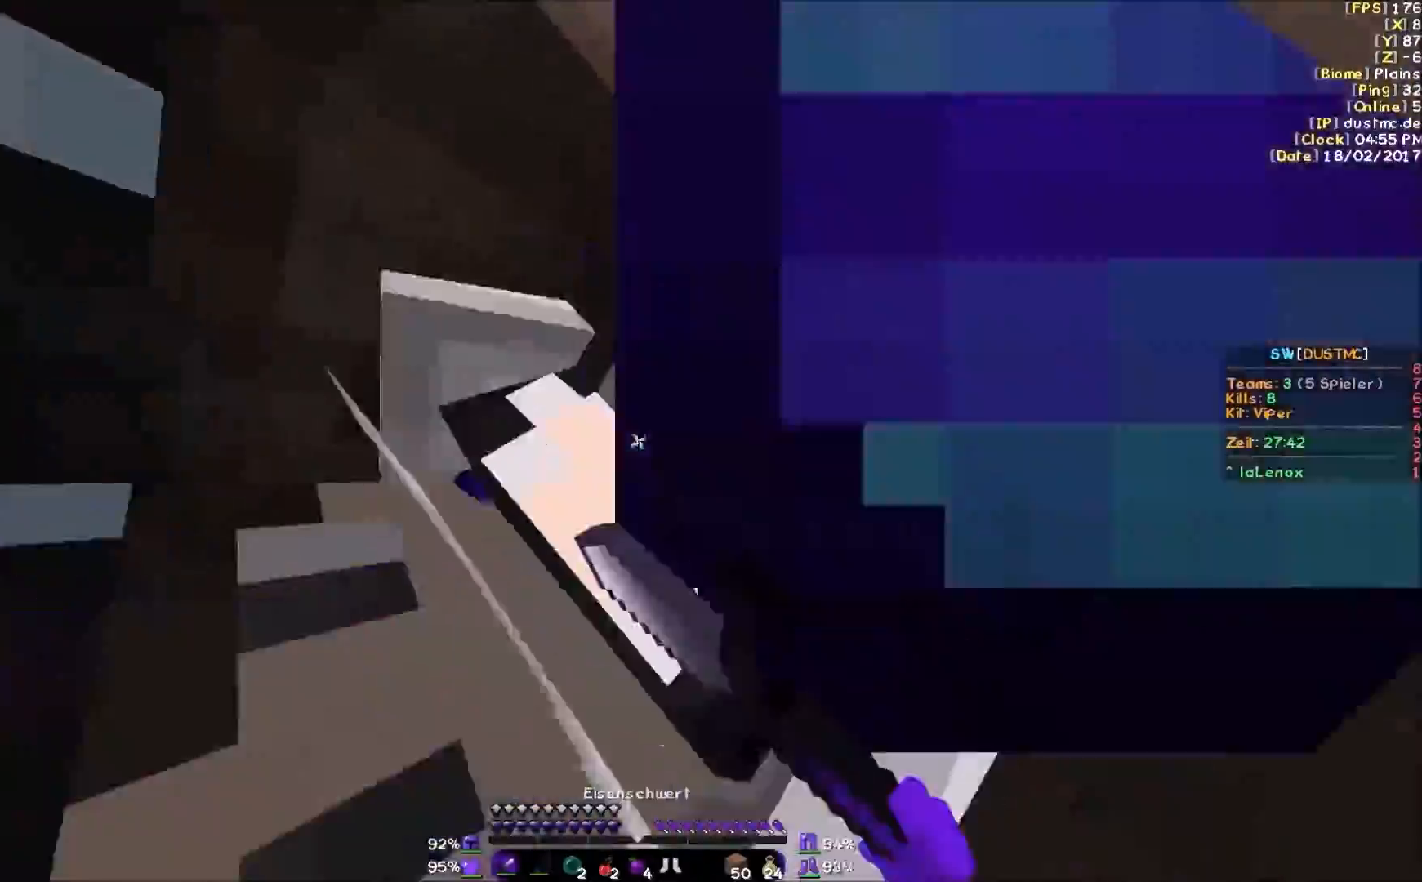
{"keys": ["s"], "mouse": ["left"], "events": [[100, "mouse_left", "down"], [100, "mouse_right", "down"], [150, "mouse_right", "up"], [200, "mouse_left", "up"], [200, "s", "down"], [300, "mouse_left", "down"], [300, "mouse_right", "down"], [350, "mouse_left", "up"], [350, "mouse_right", "up"], [450, "mouse_left", "down"]]}
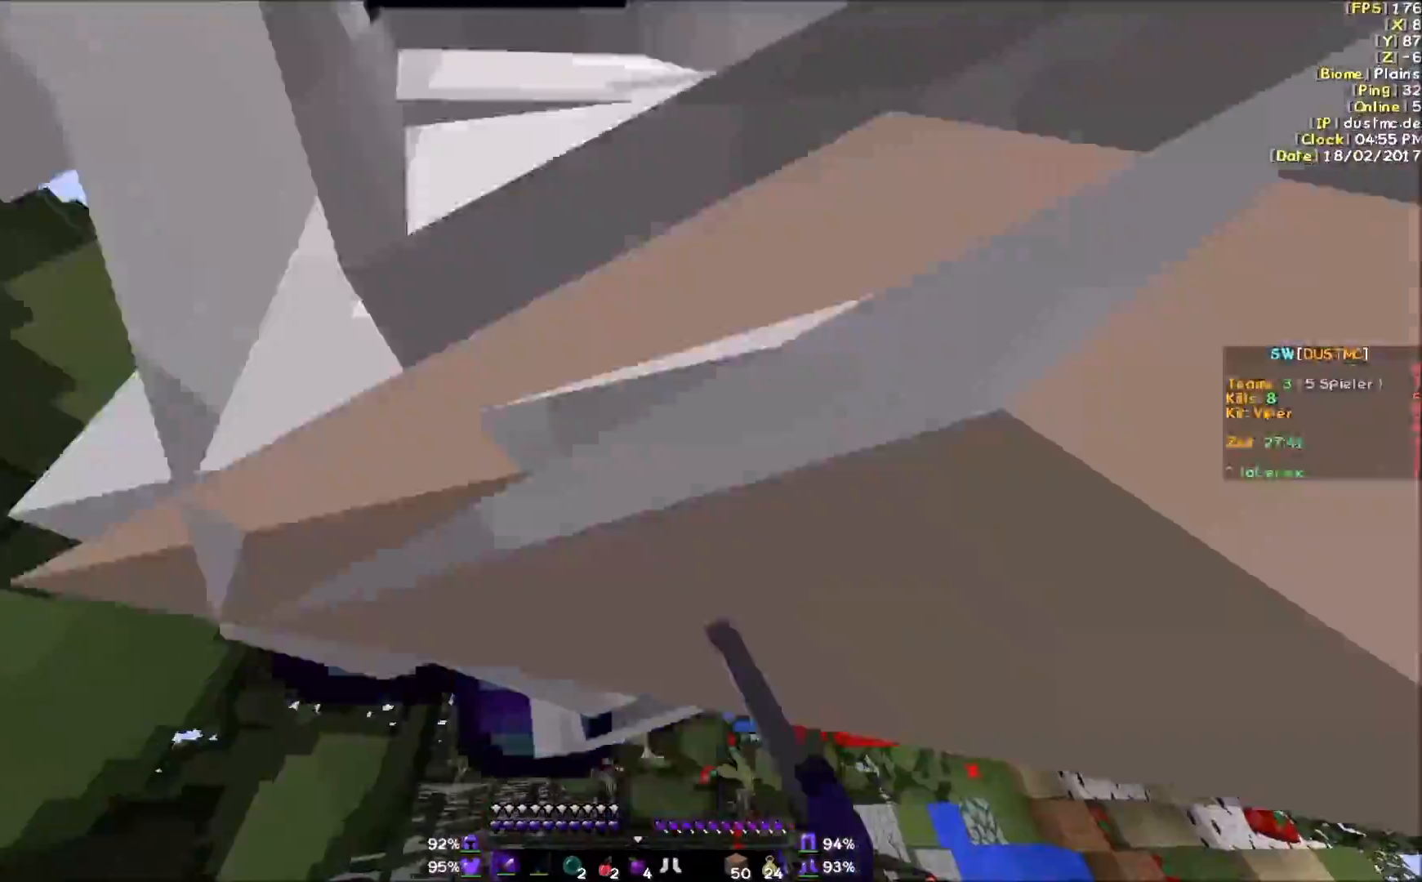
{"keys": ["s"], "mouse": [], "events": [[50, "mouse_left", "up"], [200, "mouse_left", "down"], [250, "mouse_left", "up"], [350, "mouse_left", "down"], [450, "mouse_left", "up"]]}
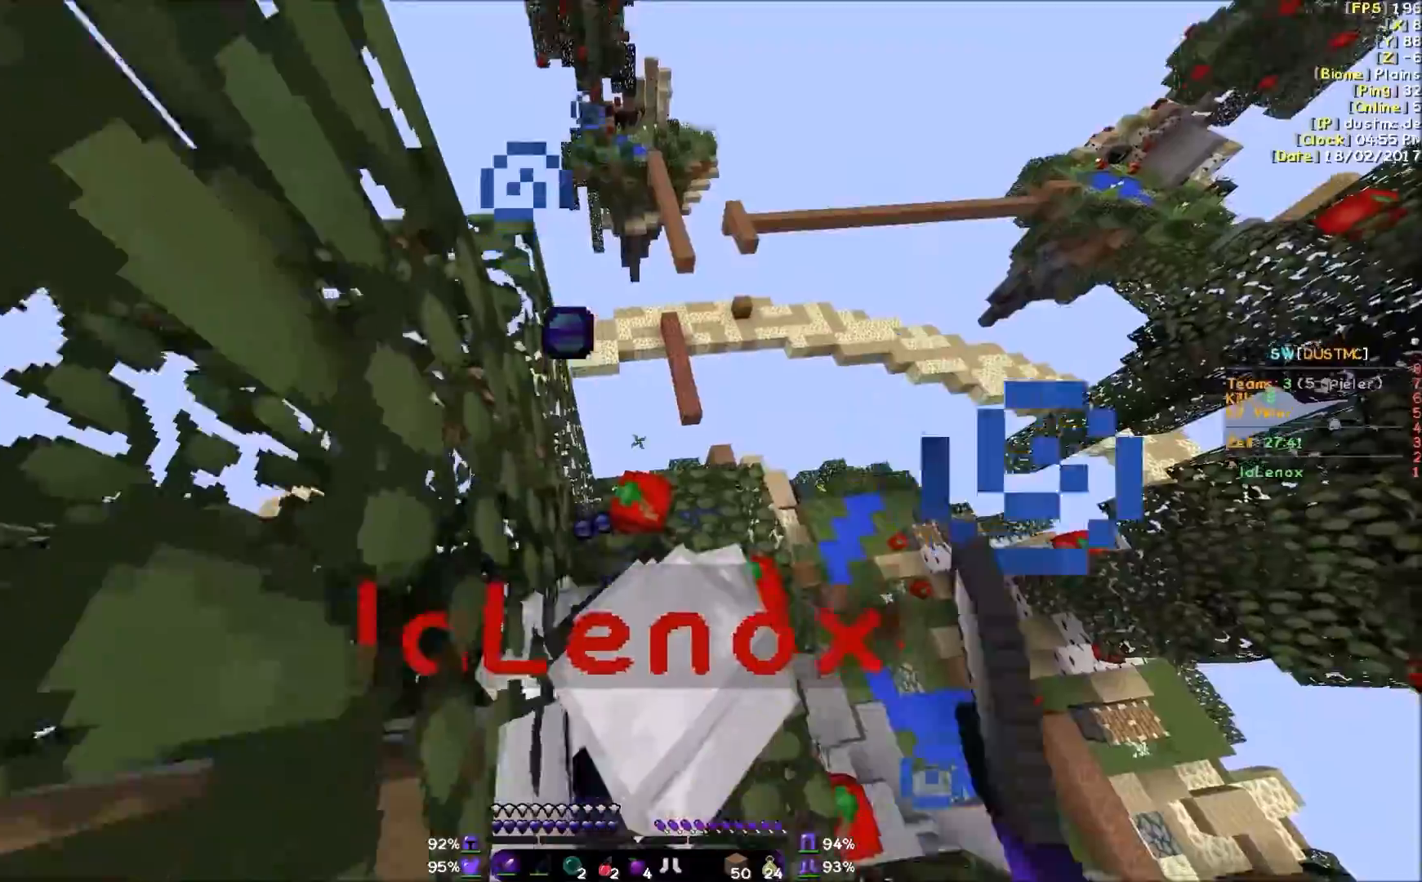
{"keys": ["w"], "mouse": [], "events": [[200, "s", "up"], [500, "w", "down"]]}
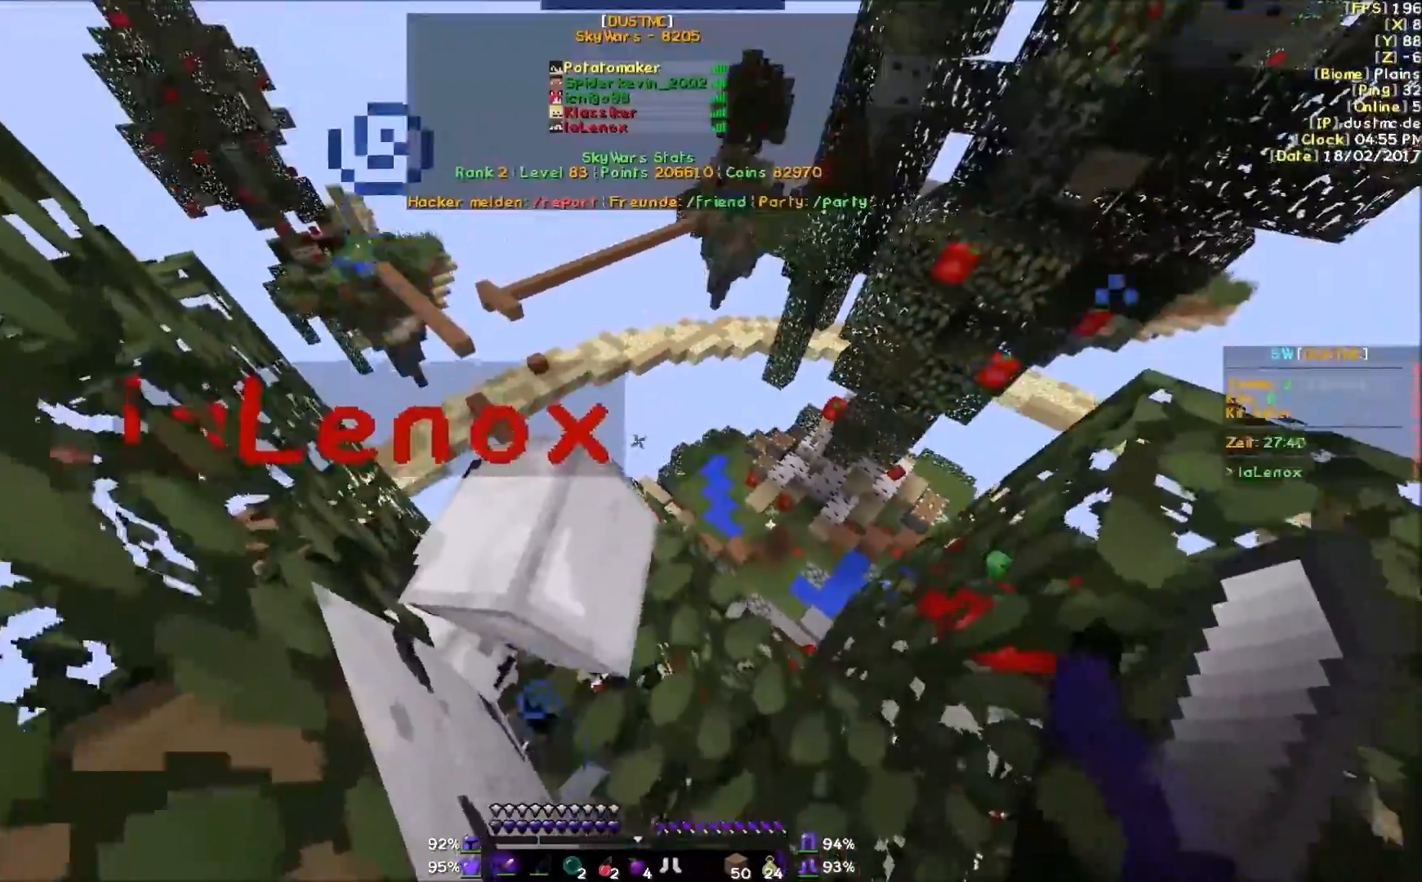
{"keys": [], "mouse": [], "events": [[250, "w", "up"]]}
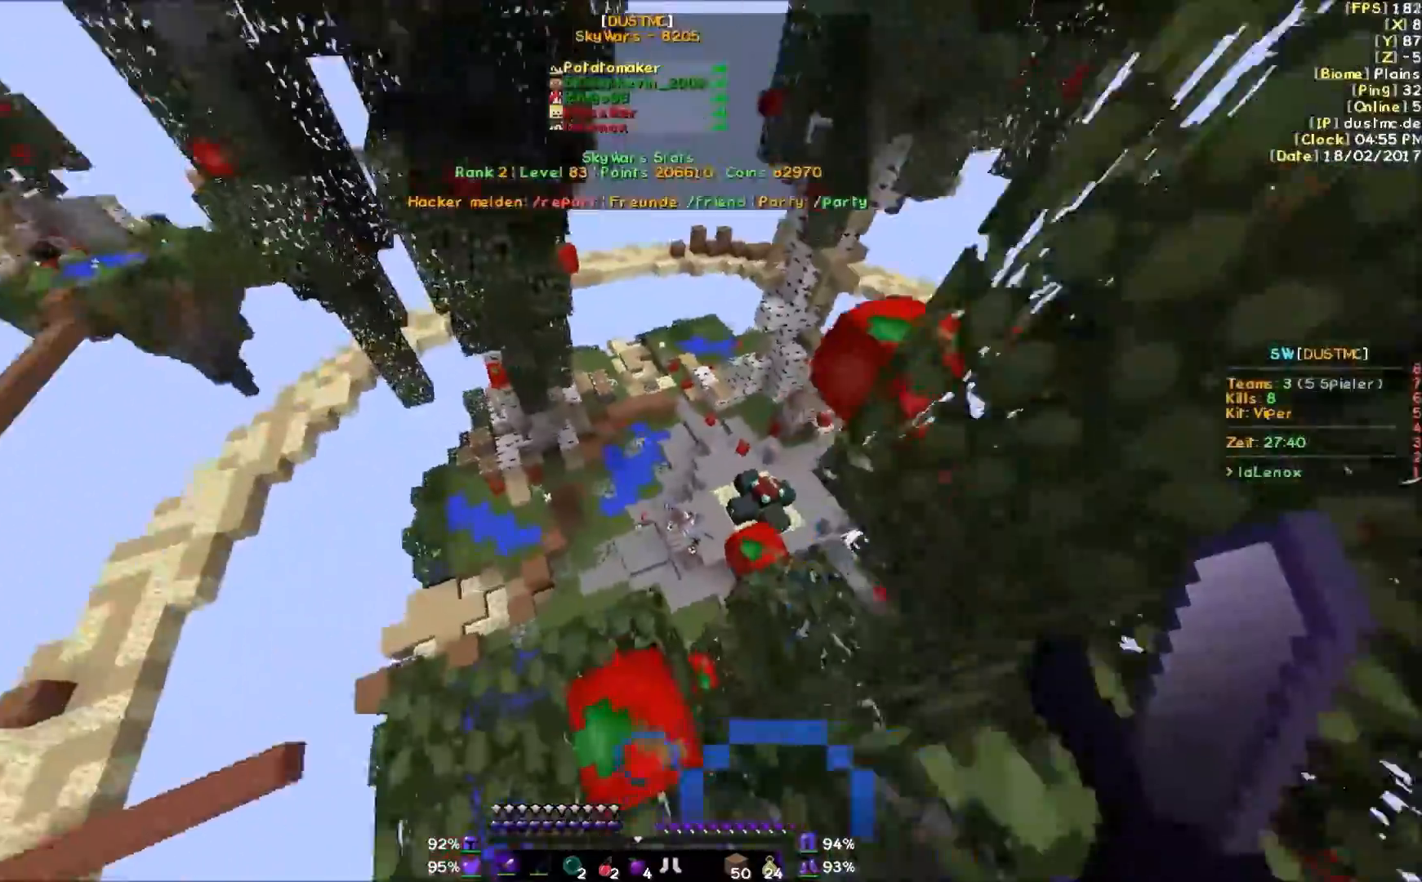
{"keys": ["w"], "mouse": [], "events": [[183, "w", "down"]]}